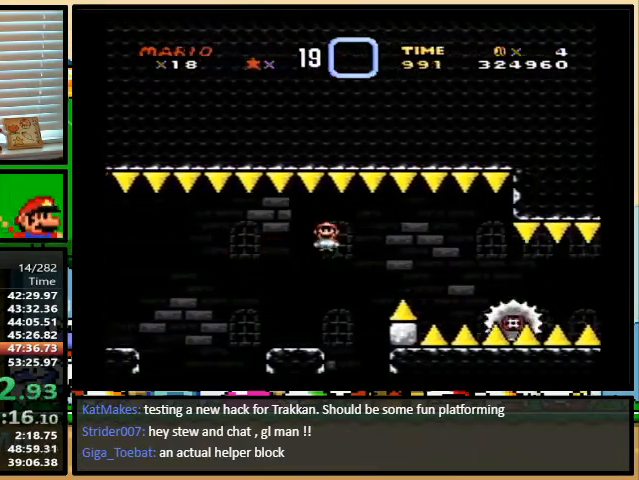
Gameplay with a controller (Nintendo layout); each line is a JSON object with the inputs held at the frame after it. "events" lists button and stick changes between this image and that frame as [ms after this image, input, new state], when the widget could be followed in between. Not read: L1 L3 R1 R3.
{"buttons": ["X", "DPAD_RIGHT"], "events": [[100, "A", "up"], [167, "DPAD_LEFT", "down"], [167, "DPAD_RIGHT", "up"], [267, "DPAD_LEFT", "up"], [267, "DPAD_RIGHT", "down"], [267, "DPAD_UP", "down"], [300, "DPAD_UP", "up"], [367, "DPAD_RIGHT", "up"], [500, "DPAD_RIGHT", "down"]]}
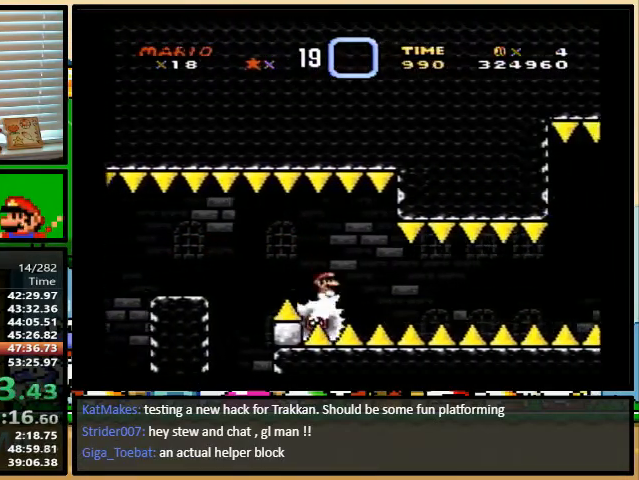
{"buttons": ["X"], "events": [[33, "DPAD_UP", "down"], [67, "DPAD_UP", "up"], [100, "DPAD_RIGHT", "up"]]}
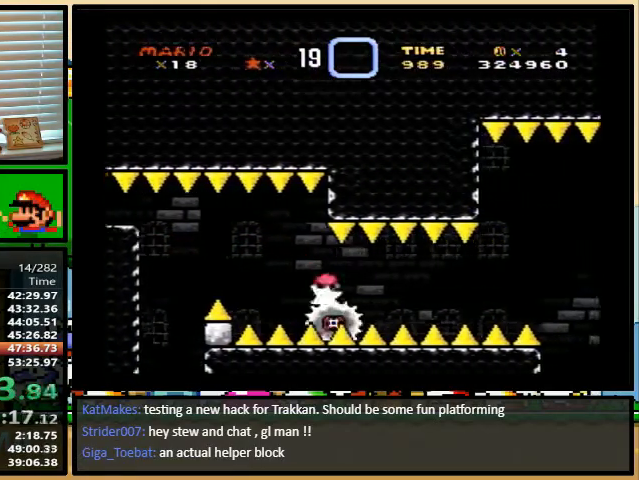
{"buttons": ["A", "X"], "events": [[400, "DPAD_RIGHT", "down"], [500, "A", "down"], [500, "DPAD_RIGHT", "up"]]}
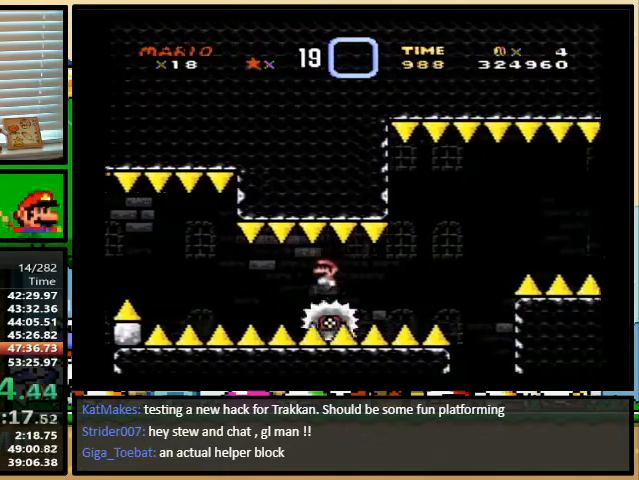
{"buttons": ["A", "X", "DPAD_UP", "DPAD_RIGHT"], "events": [[167, "DPAD_RIGHT", "down"], [167, "DPAD_UP", "down"], [333, "A", "up"], [400, "A", "down"]]}
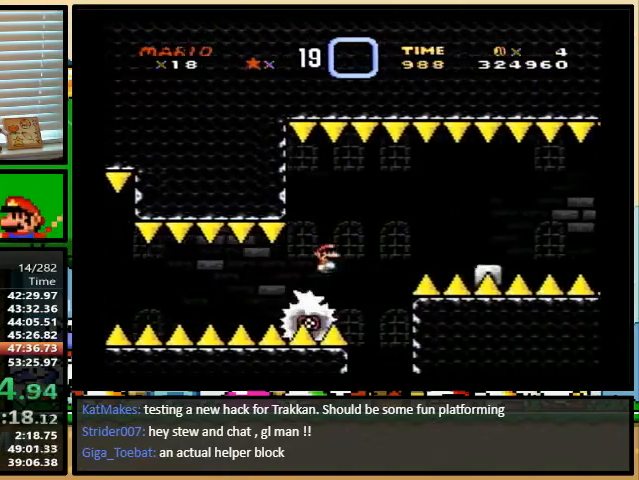
{"buttons": ["X", "DPAD_RIGHT"], "events": [[133, "A", "up"], [333, "DPAD_UP", "up"]]}
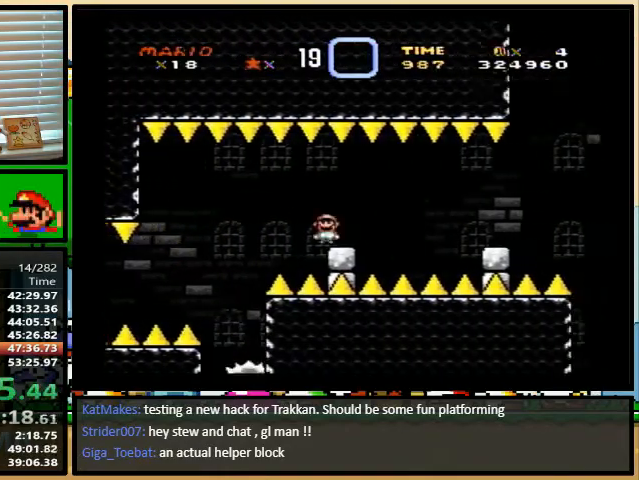
{"buttons": ["Y", "DPAD_UP", "DPAD_RIGHT"], "events": [[100, "A", "down"], [300, "DPAD_LEFT", "down"], [300, "DPAD_RIGHT", "up"], [333, "A", "up"], [367, "DPAD_UP", "down"], [367, "X", "up"], [367, "Y", "down"], [400, "DPAD_LEFT", "up"], [400, "DPAD_RIGHT", "down"], [433, "DPAD_UP", "up"], [467, "DPAD_UP", "down"]]}